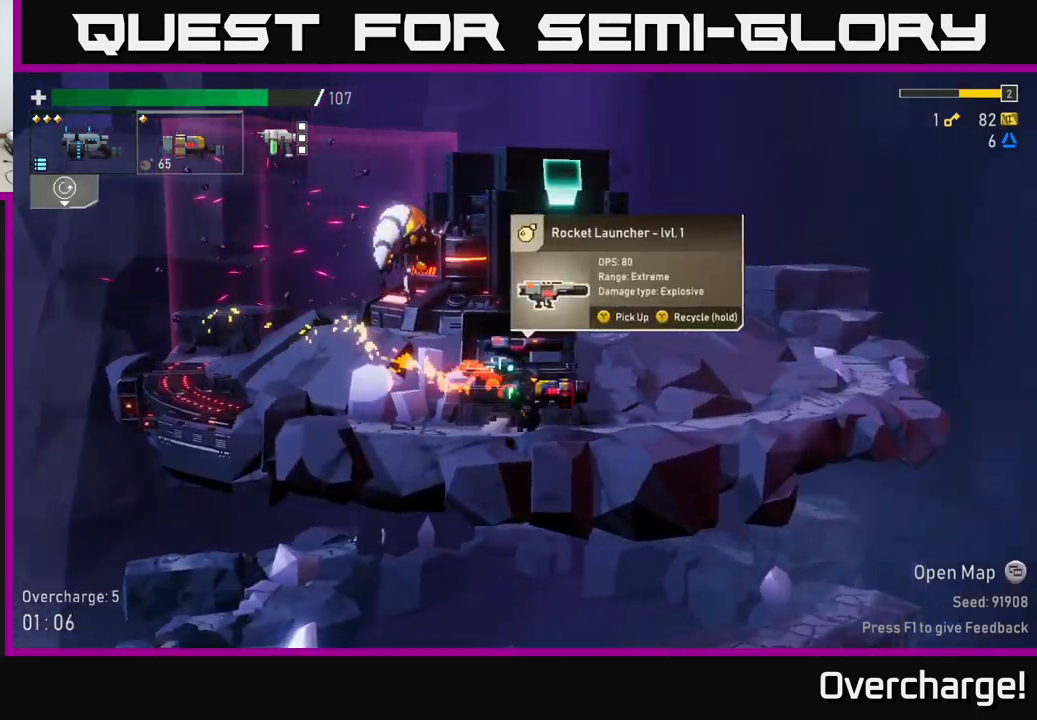
Gameplay with a controller (Xbox layout); each line is a JSON object with the inputs held at the frame after it. "events" lists button and stick changes between this image and that frame as [ms after this image, input, new state], when the widget could be followed in between. Not read: right_stick.
{"buttons": ["Y"], "left_stick": "center", "events": []}
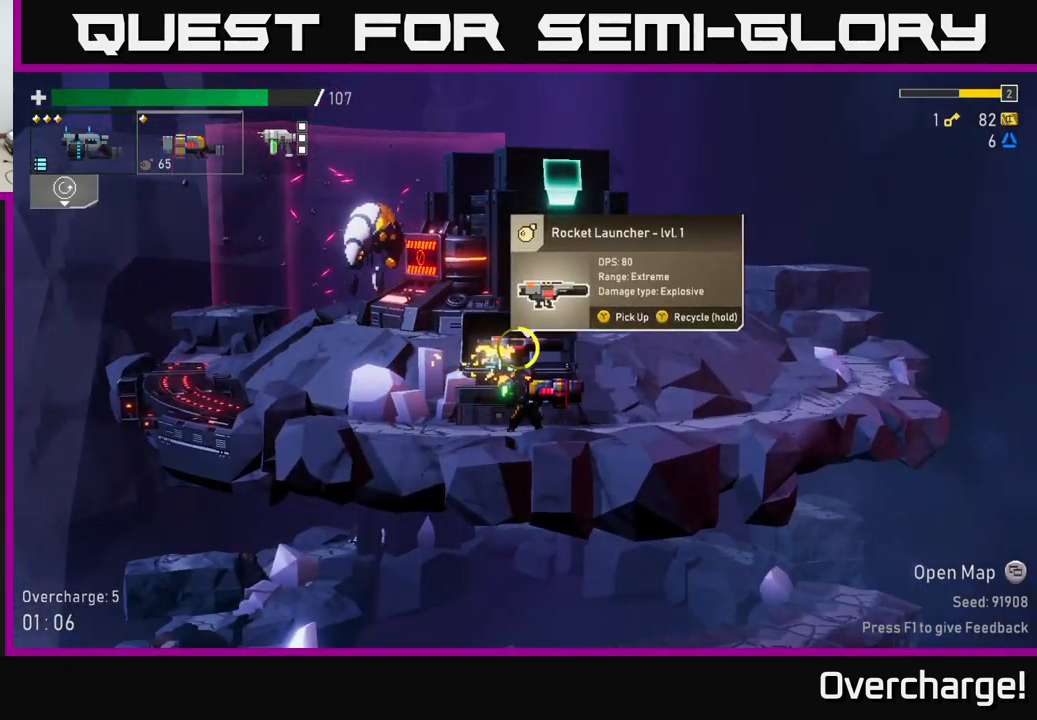
{"buttons": ["Y"], "left_stick": "center", "events": []}
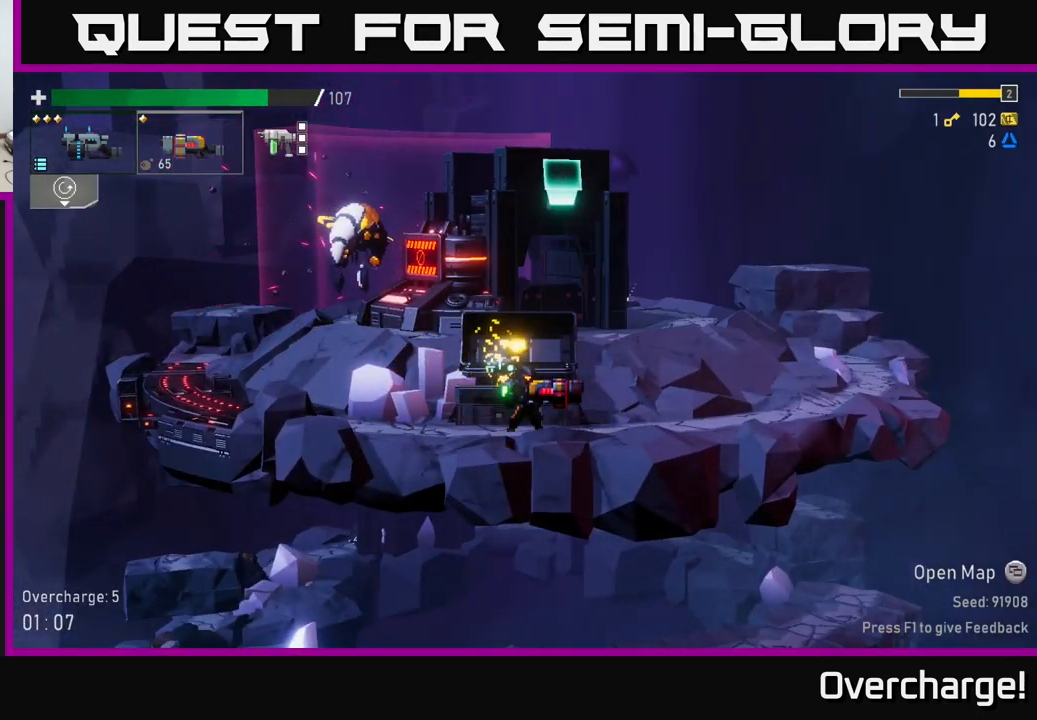
{"buttons": [], "left_stick": "left", "events": [[83, "left_stick", "left"], [100, "L2", "down"], [150, "Y", "up"], [216, "L2", "up"]]}
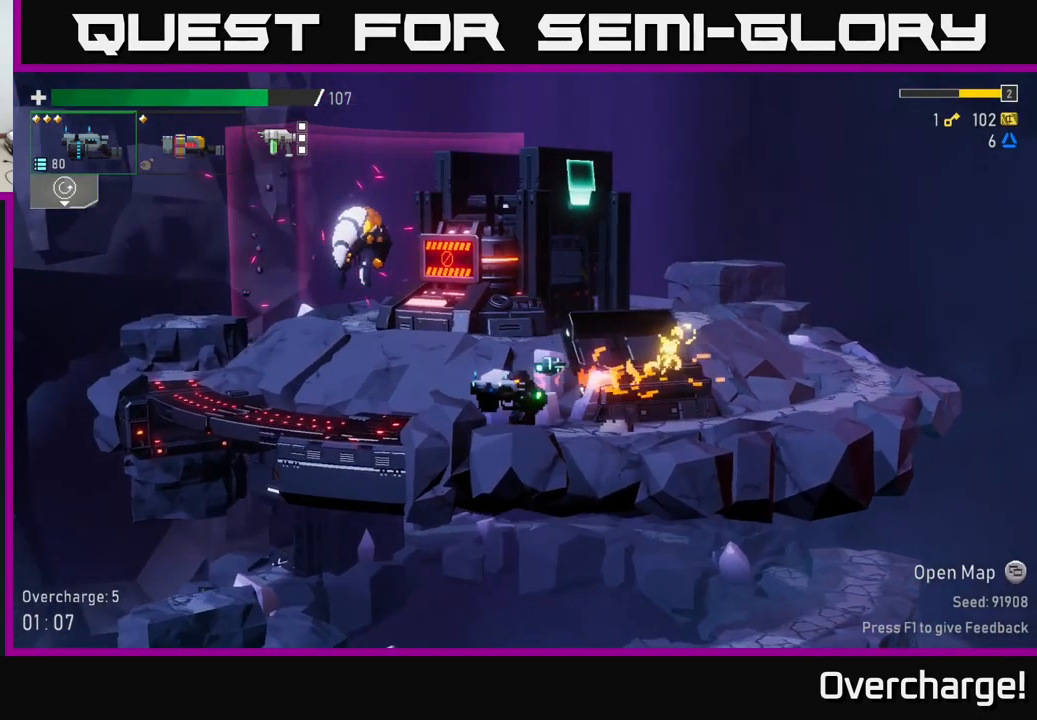
{"buttons": ["A", "X"], "left_stick": "left", "events": [[483, "A", "down"], [483, "X", "down"]]}
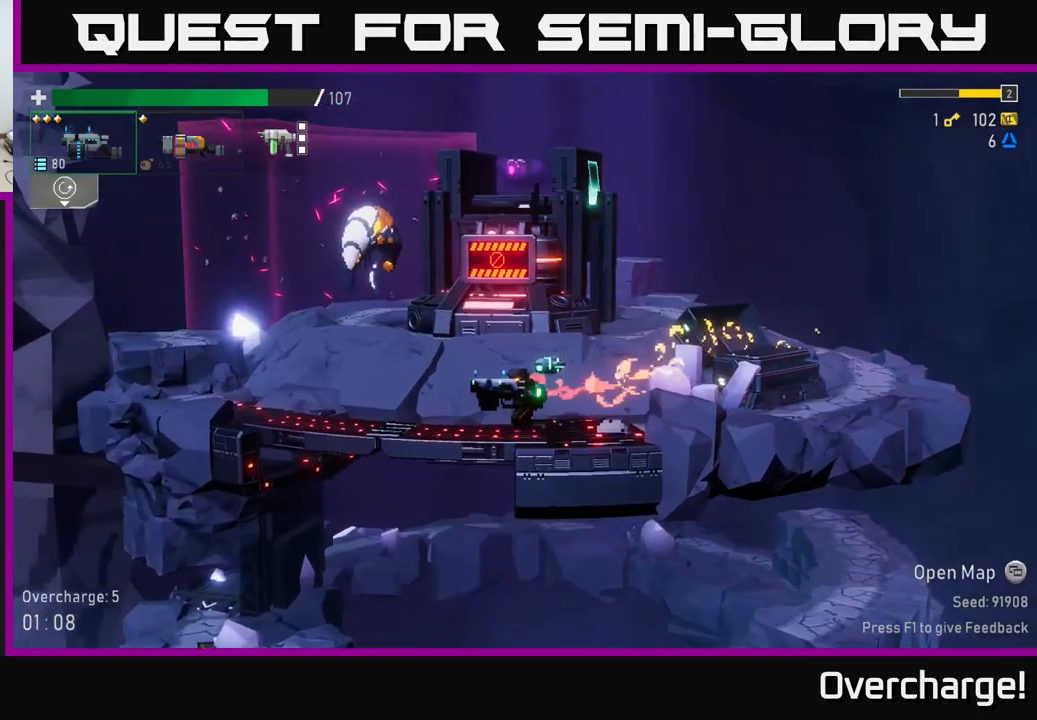
{"buttons": [], "left_stick": "left", "events": [[200, "A", "up"], [283, "X", "up"]]}
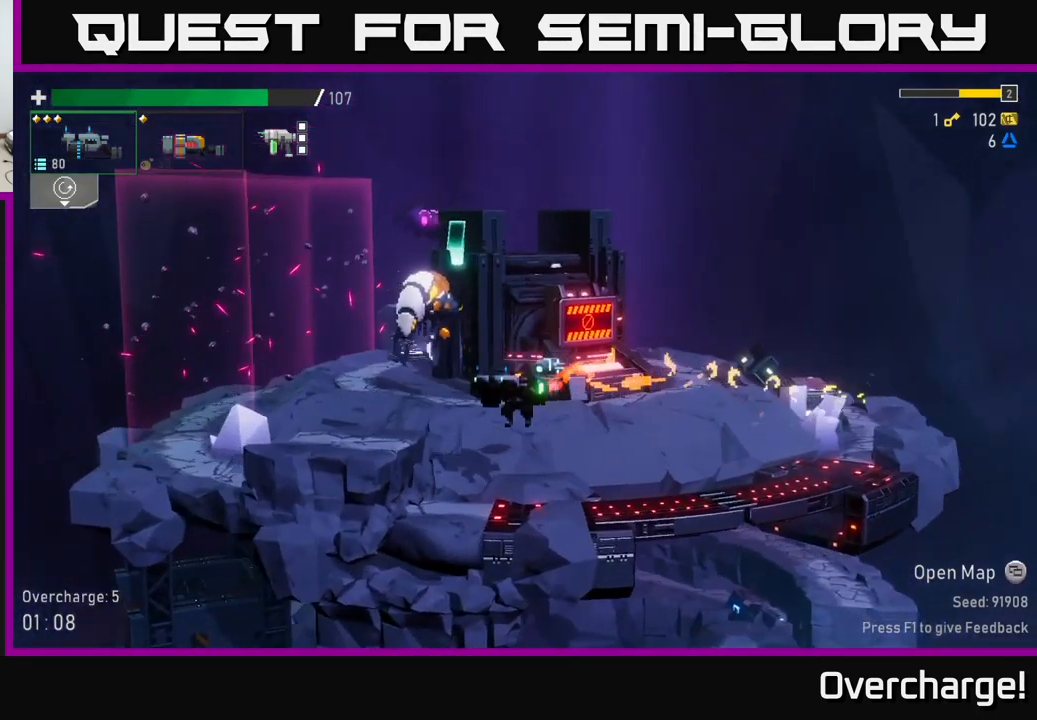
{"buttons": ["X"], "left_stick": "left", "events": [[150, "A", "down"], [366, "A", "up"], [400, "X", "down"]]}
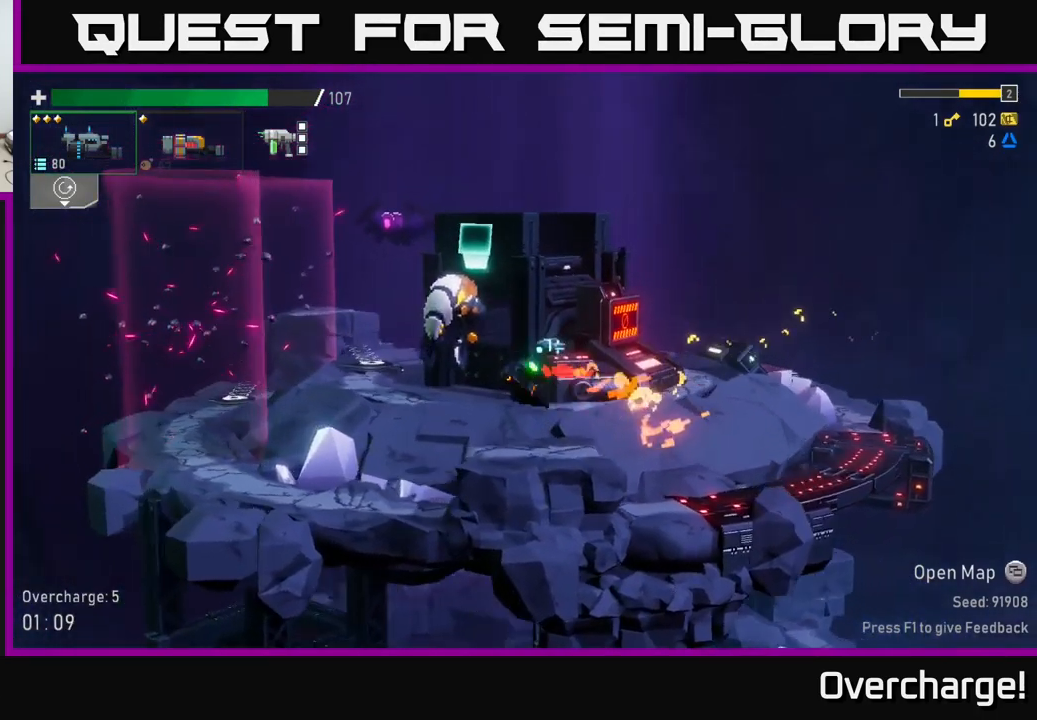
{"buttons": ["A"], "left_stick": "left", "events": [[83, "X", "up"], [466, "A", "down"]]}
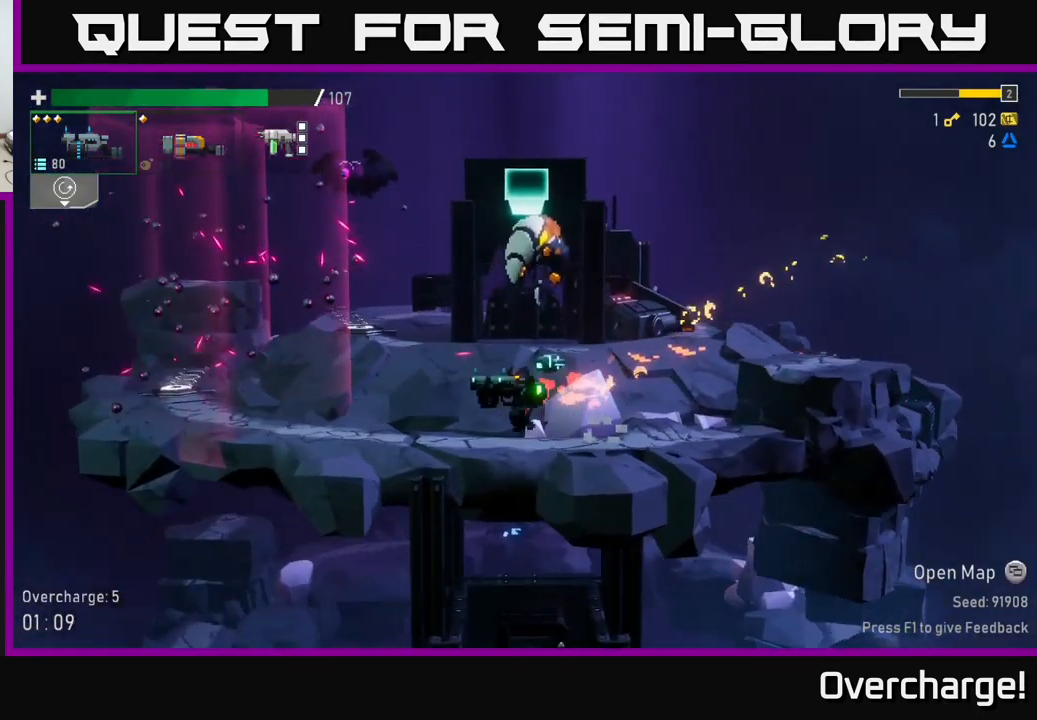
{"buttons": [], "left_stick": "left", "events": [[100, "X", "down"], [333, "A", "up"], [333, "left_stick", "center"], [366, "X", "up"], [450, "left_stick", "left"]]}
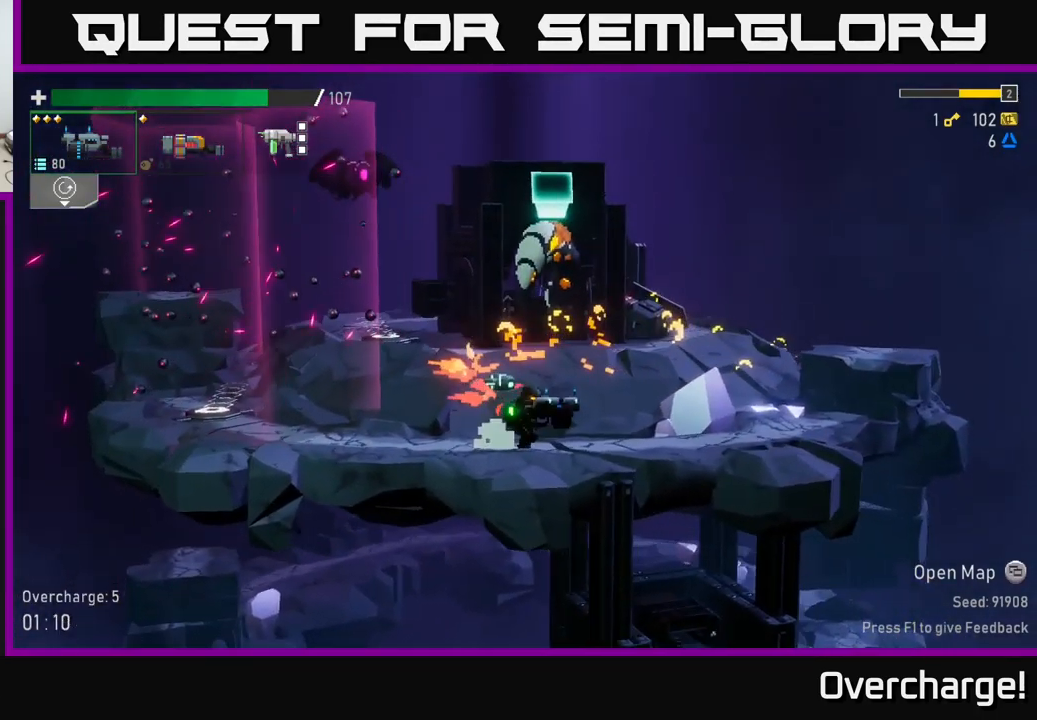
{"buttons": ["R2"], "left_stick": "left", "events": [[67, "R2", "down"], [283, "left_stick", "center"], [467, "left_stick", "left"]]}